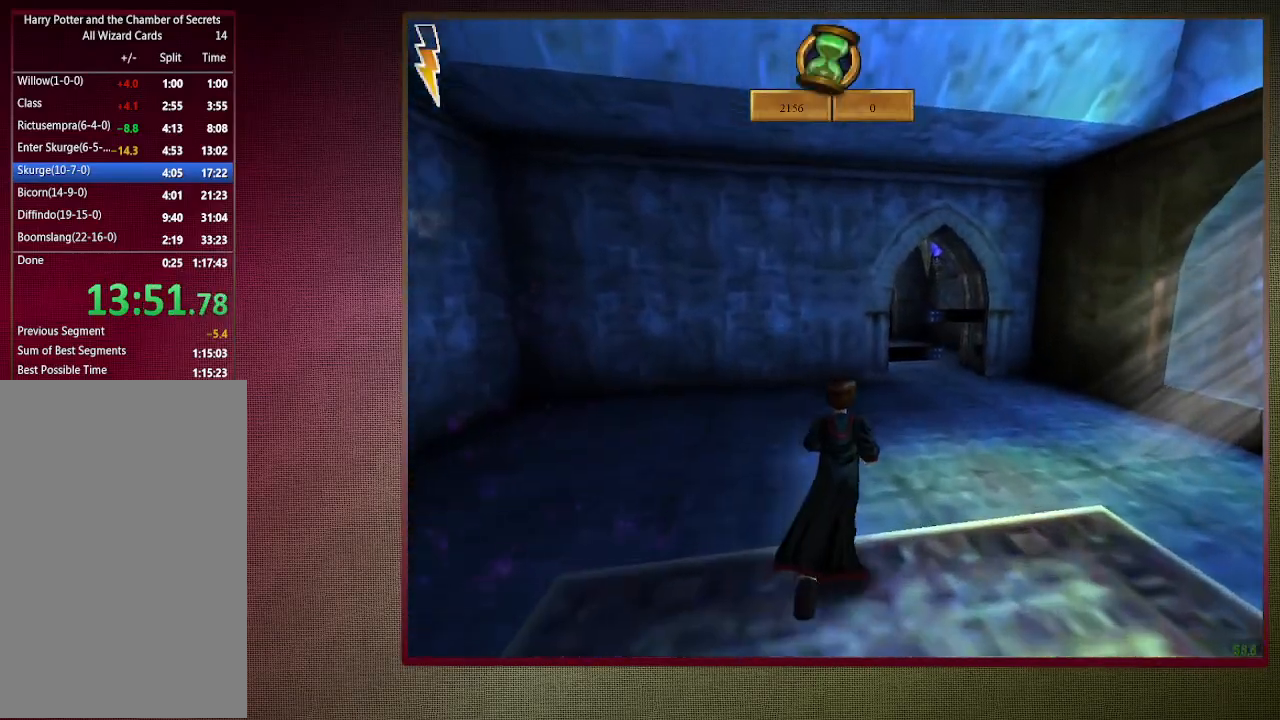
Gameplay with keyboard and mouse; each line is a JSON object with the keys and mouse buttons held at the frame after it. "events" lists presses ("down") and releases ("up") of "1", "2", "3", "4", "a", "alt", "c", "ctrl", "d", "down", "e", "escape", "f1", "left", "q", "return", "right", "s", "shift", "space", "tab", "up", "v", "w", "x", "z", "mouse_left", "mouse_wheel" and "mouse_right" between this image and that frame as [ms after this image, input, new state], when the widget could be followed in between. "mouse_left", "mouse_wheel", "mouse_right" = the "left", "wheel", "right" buttons of the "mouse" list. No other keys are recorded. "wheel" means that the mouse wheel is clicked or scrolled. Mouse movement is not recorded.
{"keys": ["d", "shift", "space", "w"], "mouse": [], "events": []}
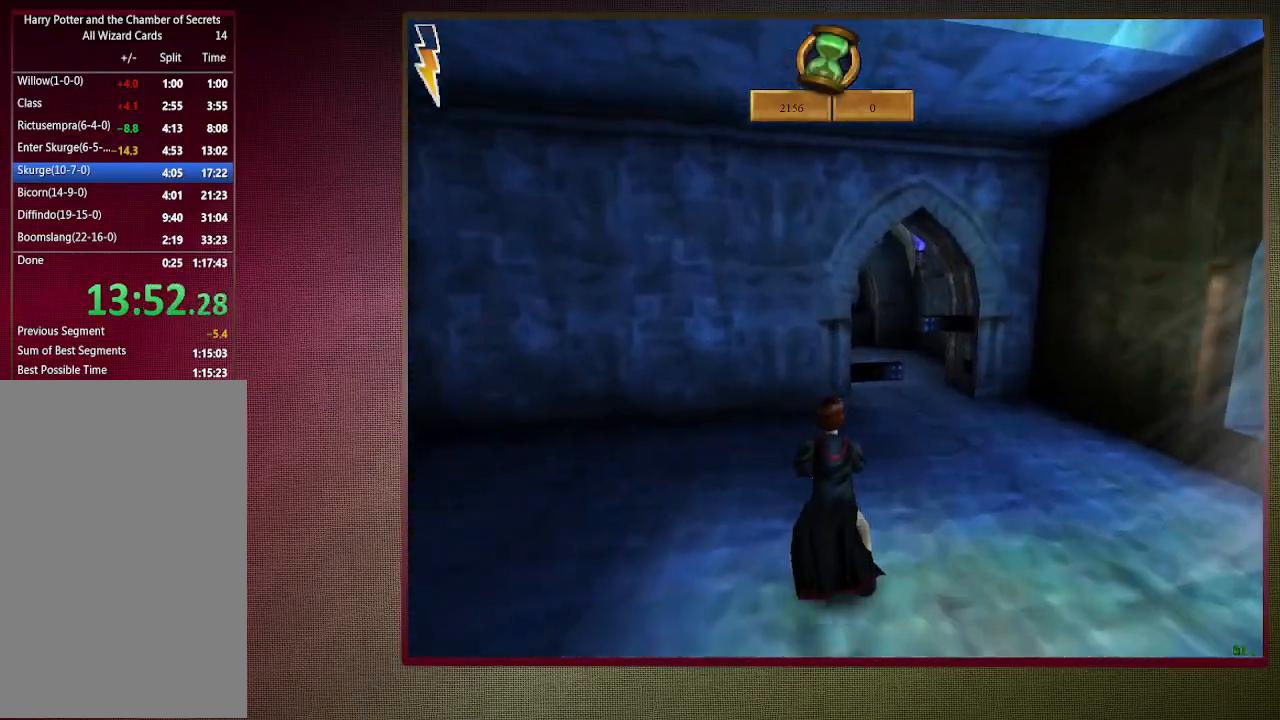
{"keys": ["d", "shift", "space", "w"], "mouse": [], "events": []}
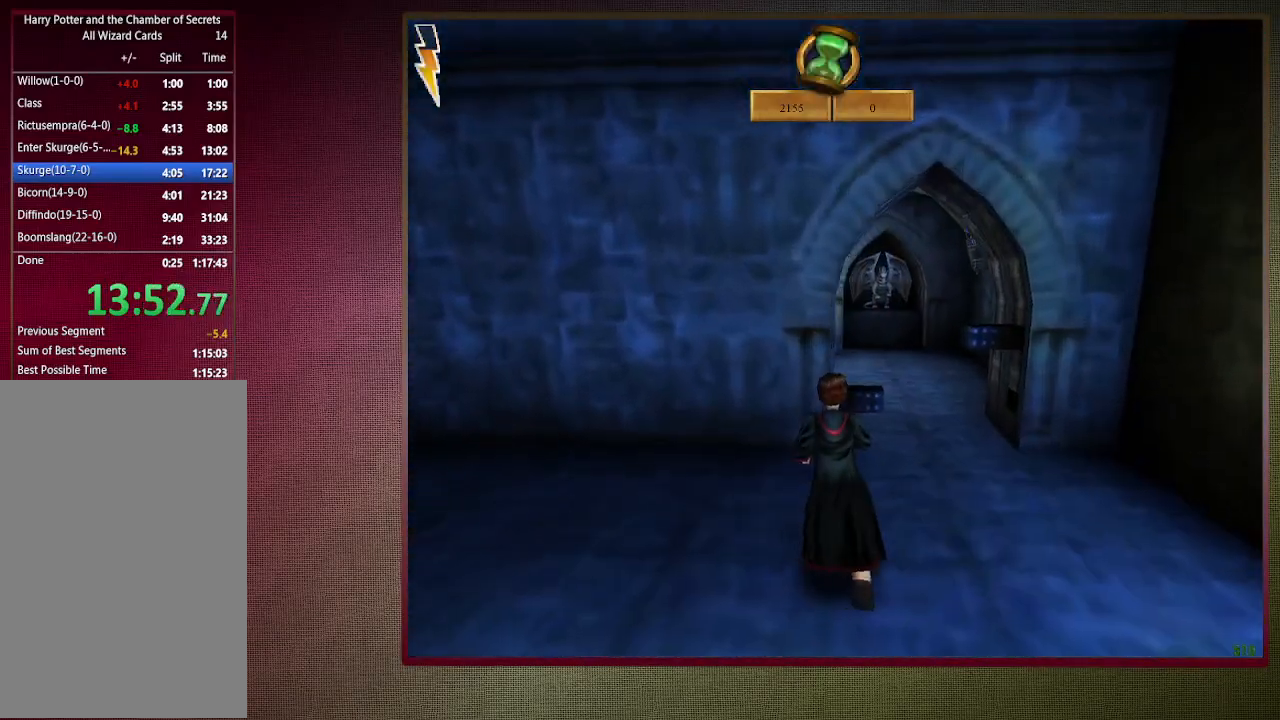
{"keys": ["d", "shift", "space", "w"], "mouse": ["left"], "events": [[133, "mouse_left", "down"], [133, "mouse_right", "down"], [183, "d", "up"], [233, "d", "down"], [317, "mouse_left", "up"], [367, "mouse_left", "down"], [367, "mouse_right", "up"]]}
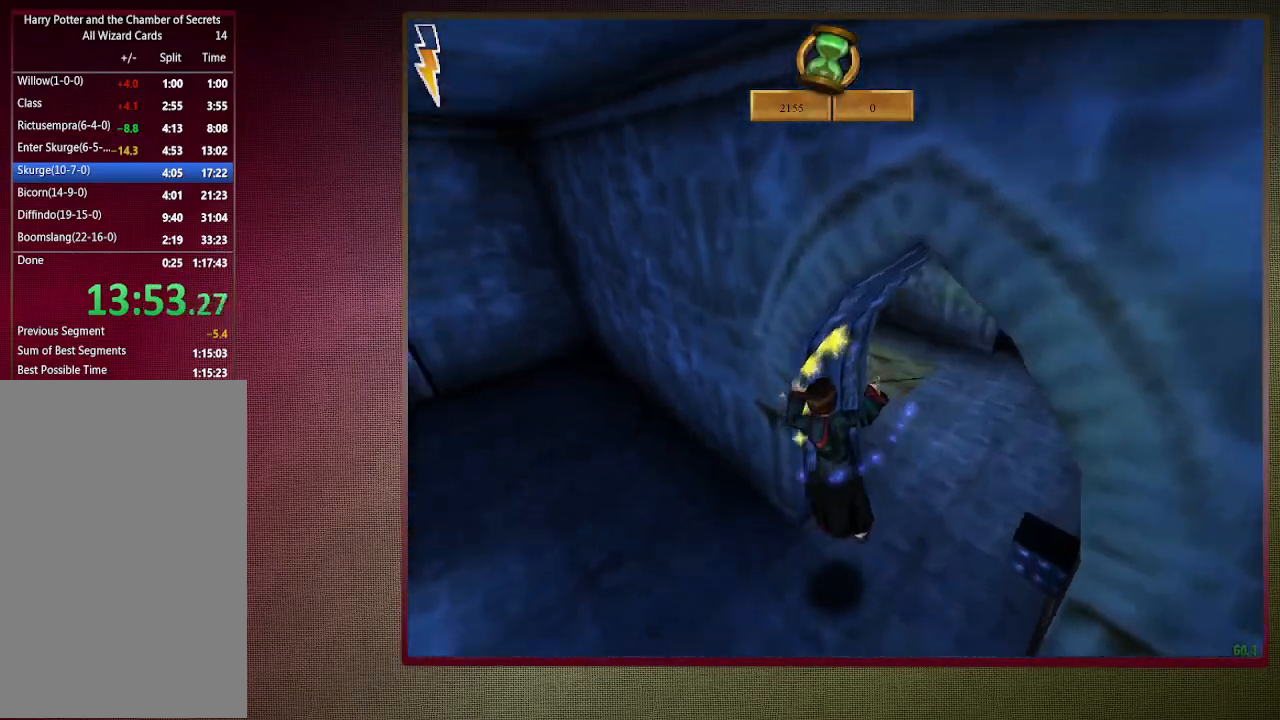
{"keys": ["shift", "space", "w"], "mouse": ["left"], "events": [[17, "d", "up"], [17, "mouse_left", "up"], [100, "mouse_left", "down"], [200, "mouse_left", "up"], [300, "mouse_left", "down"], [433, "mouse_left", "up"], [483, "mouse_left", "down"]]}
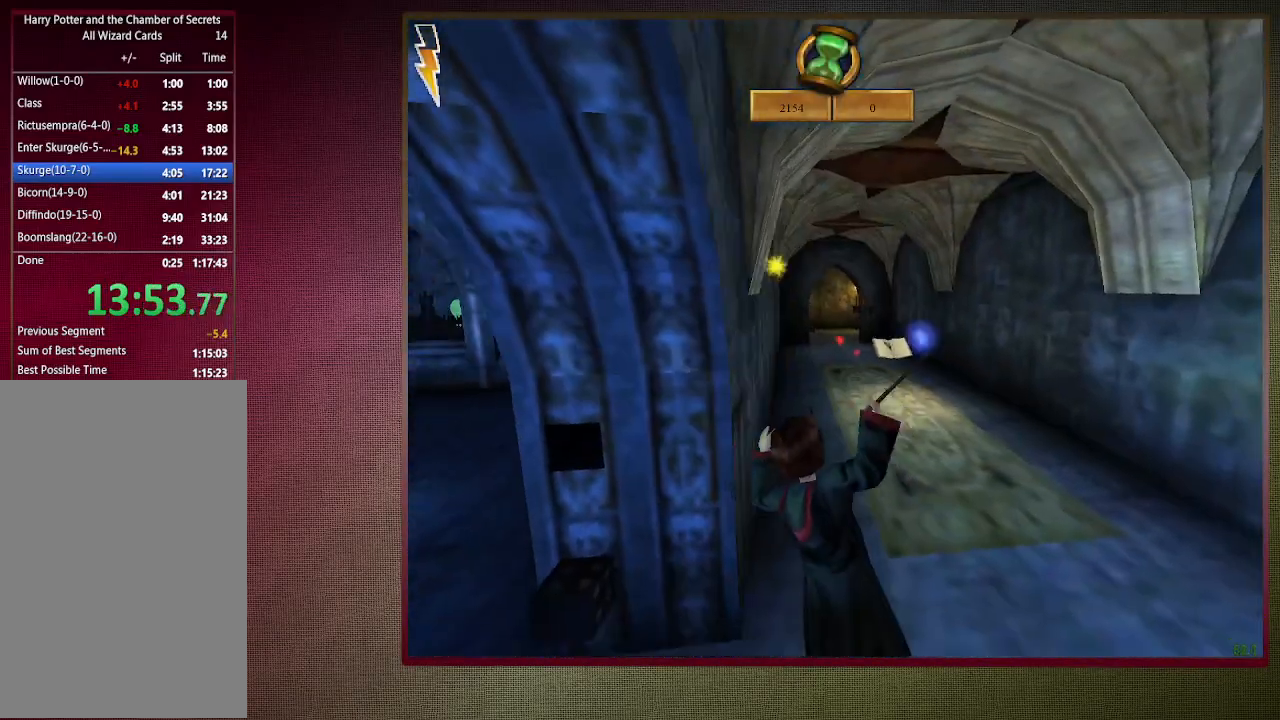
{"keys": ["shift", "space", "w"], "mouse": [], "events": [[117, "mouse_left", "up"]]}
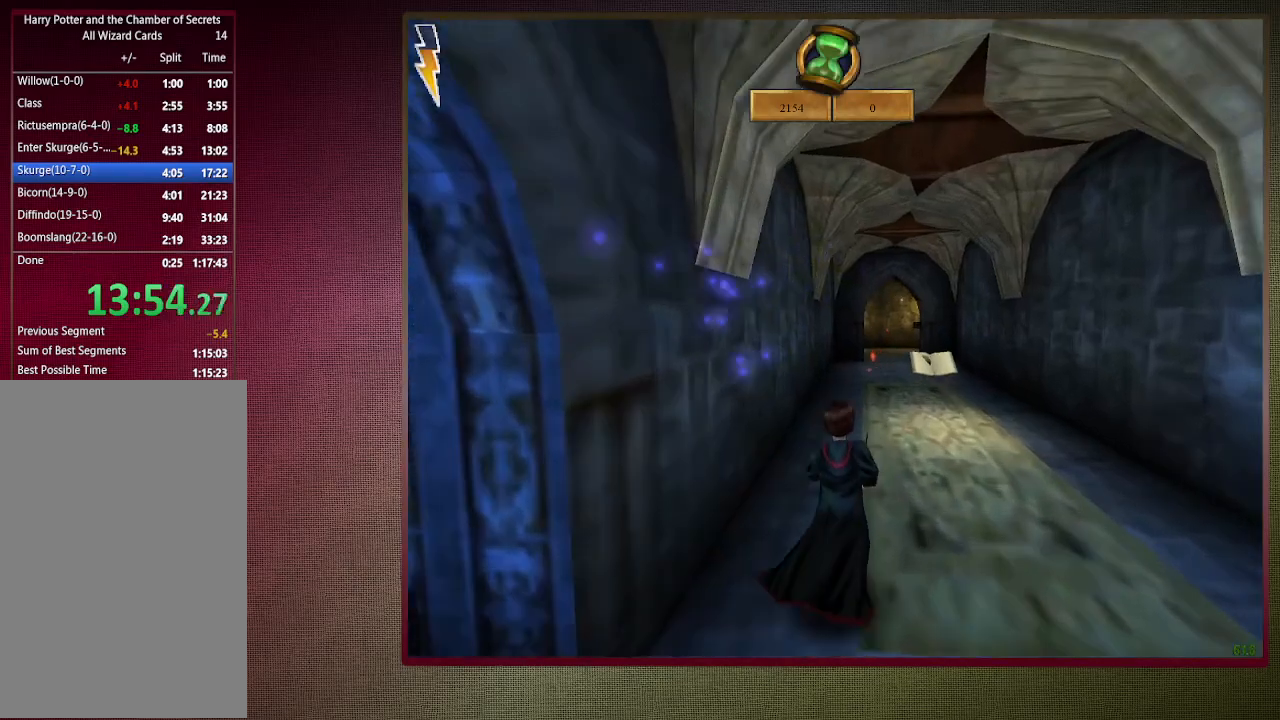
{"keys": ["shift", "space", "w"], "mouse": [], "events": []}
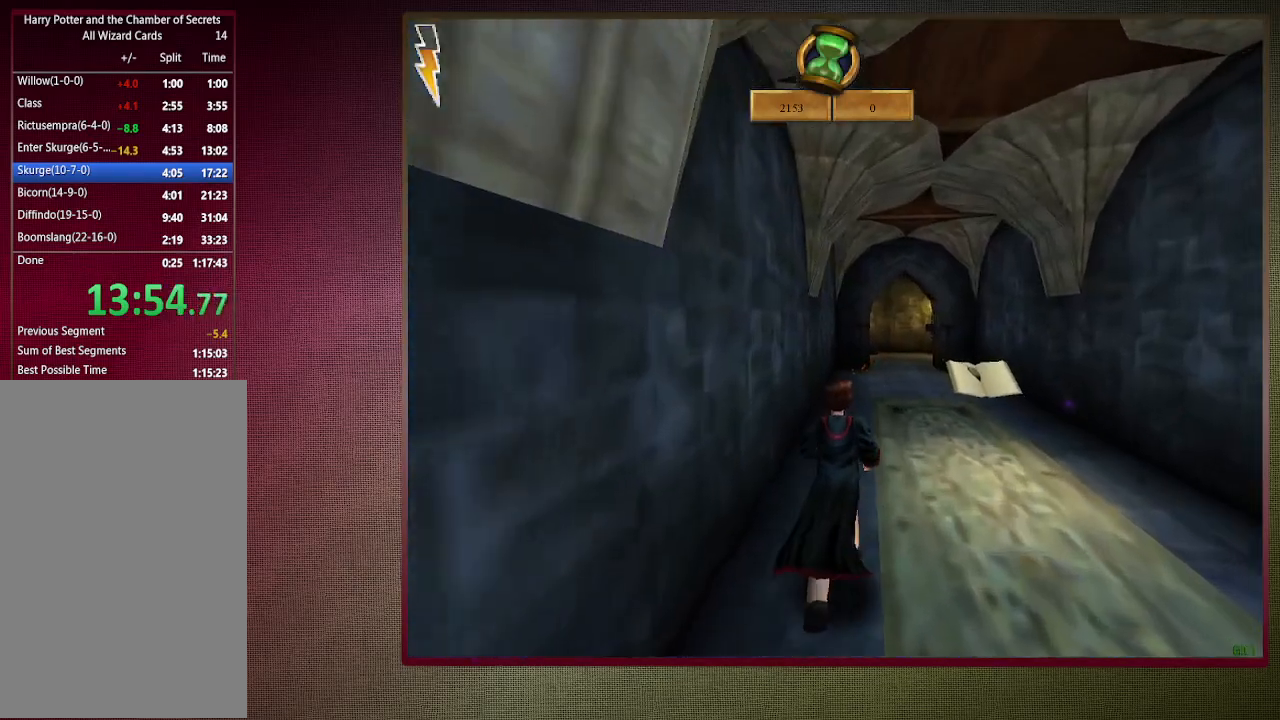
{"keys": ["shift", "space", "w"], "mouse": [], "events": []}
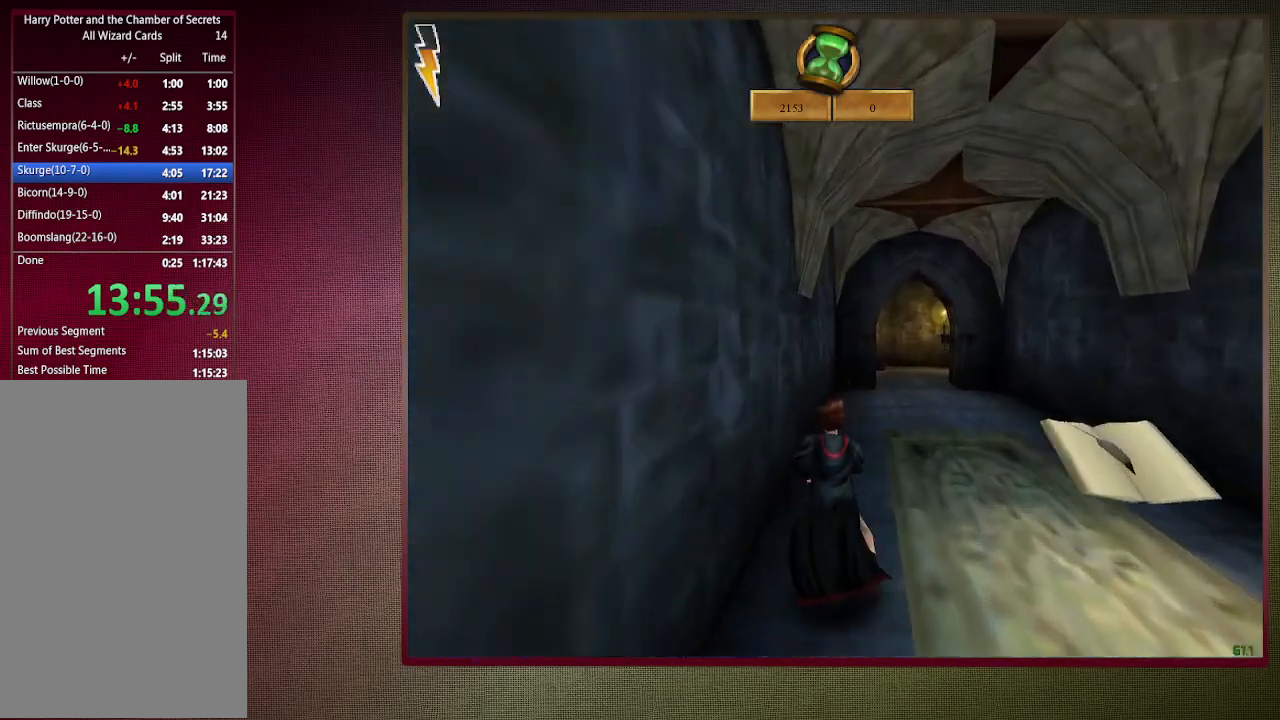
{"keys": ["d", "shift", "space", "w"], "mouse": [], "events": [[133, "d", "down"]]}
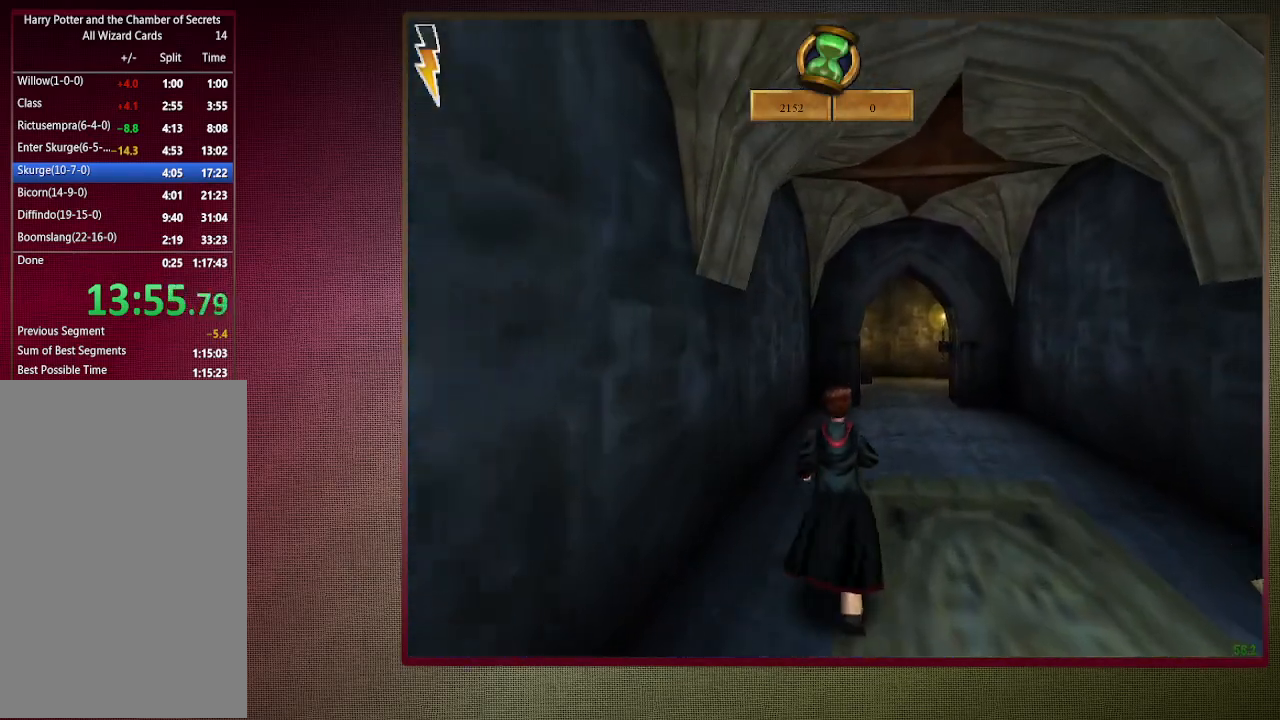
{"keys": ["shift", "space", "w"], "mouse": [], "events": [[233, "d", "up"]]}
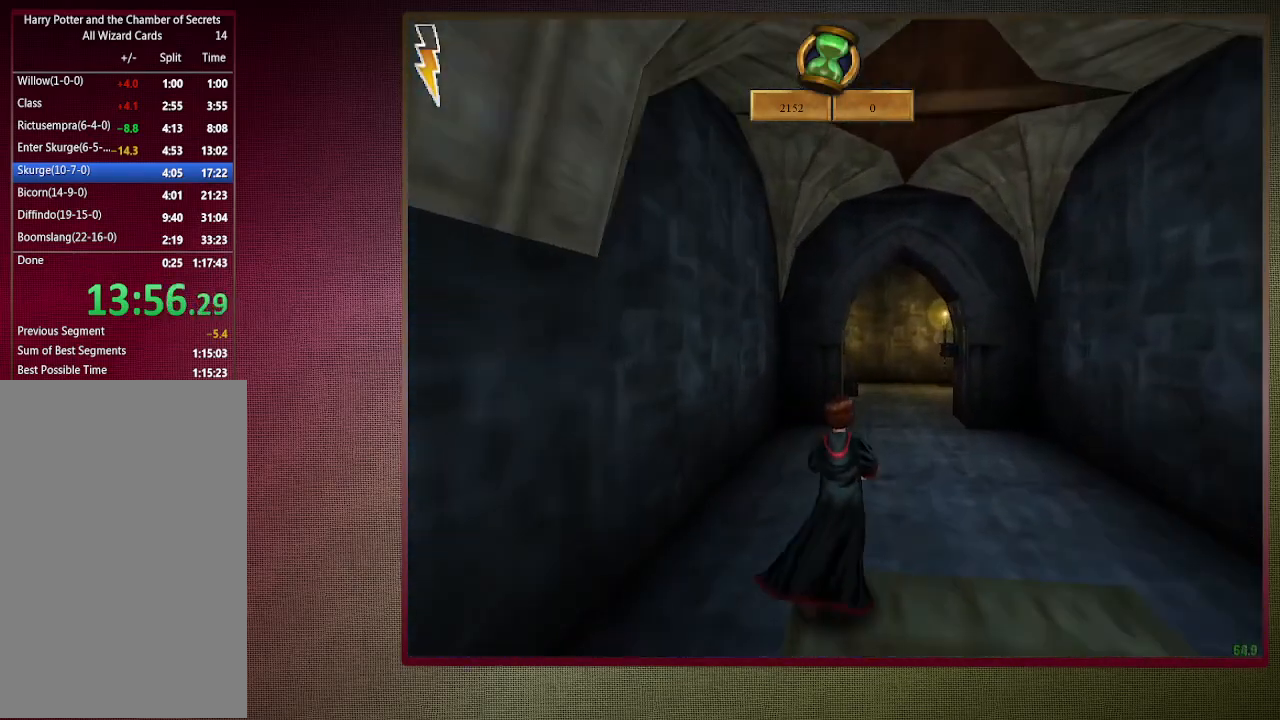
{"keys": ["d", "shift", "space", "w"], "mouse": [], "events": [[383, "d", "down"]]}
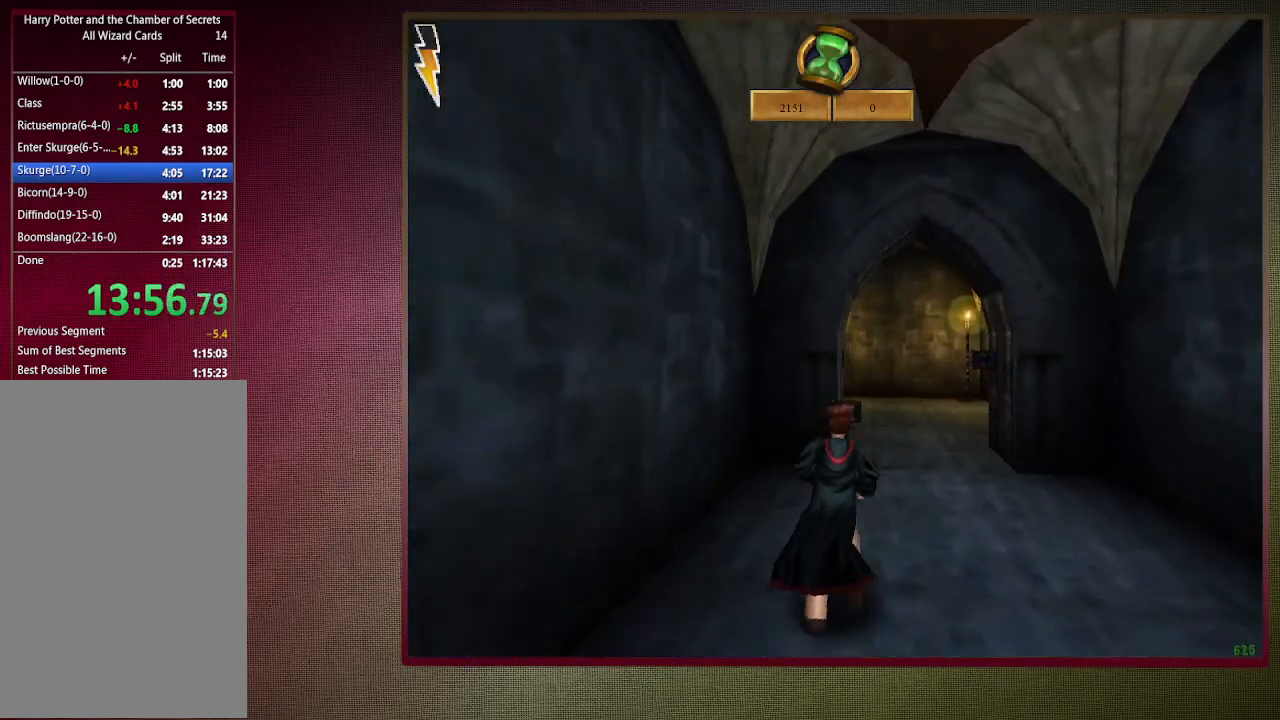
{"keys": ["d", "shift", "space", "w"], "mouse": [], "events": []}
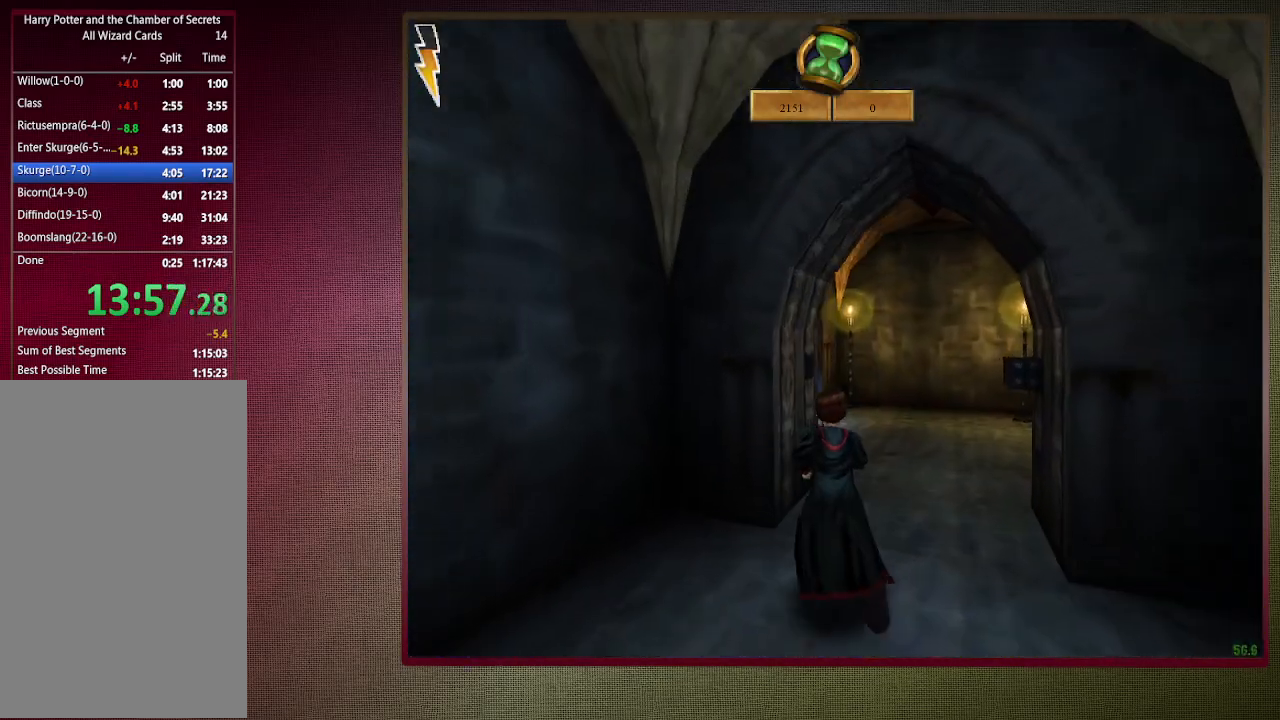
{"keys": ["d", "shift", "space", "w"], "mouse": [], "events": [[367, "mouse_left", "down"], [500, "mouse_left", "up"]]}
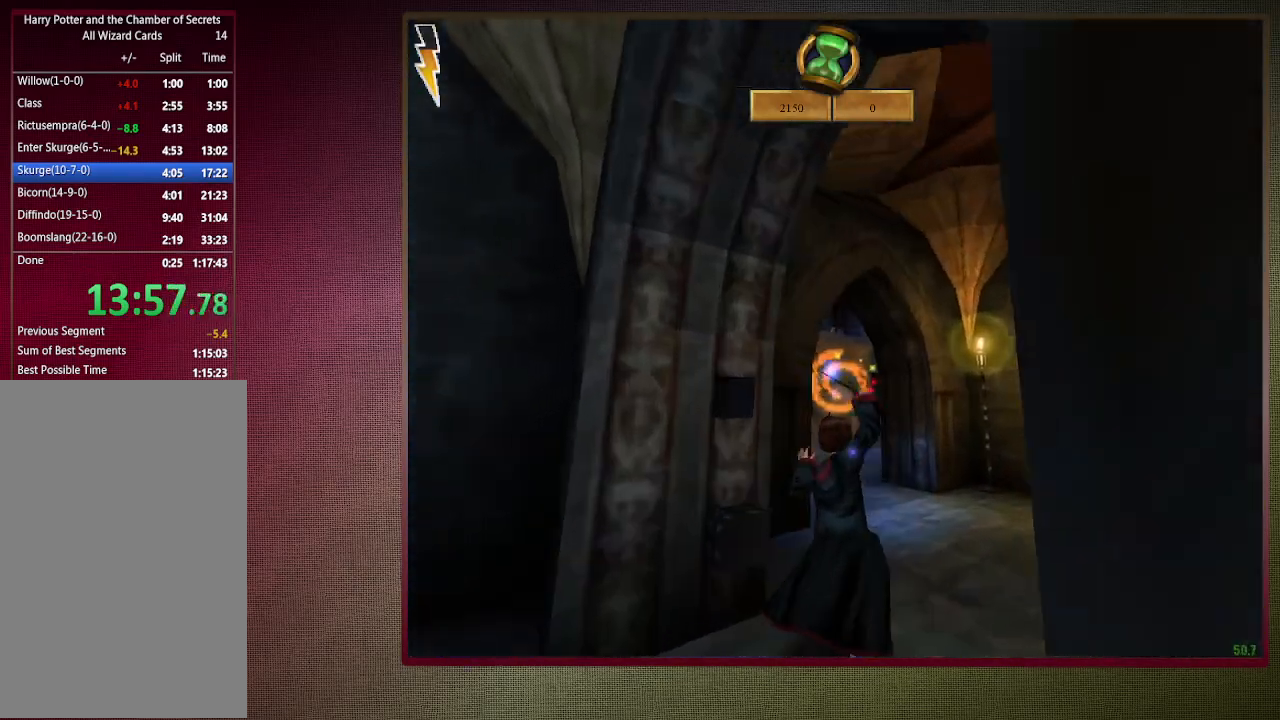
{"keys": ["d", "shift", "space", "w"], "mouse": [], "events": [[67, "mouse_left", "down"], [200, "mouse_left", "up"], [250, "mouse_left", "down"], [400, "mouse_left", "up"]]}
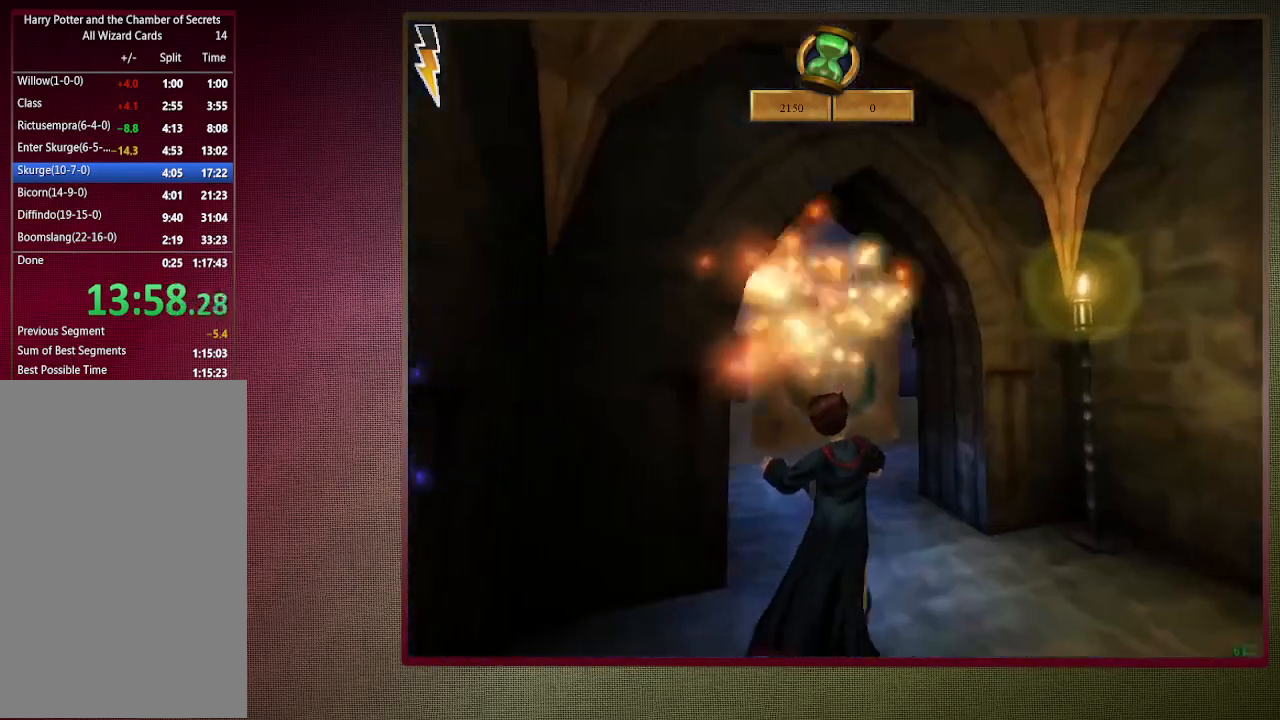
{"keys": ["shift", "space", "w"], "mouse": [], "events": [[167, "d", "up"]]}
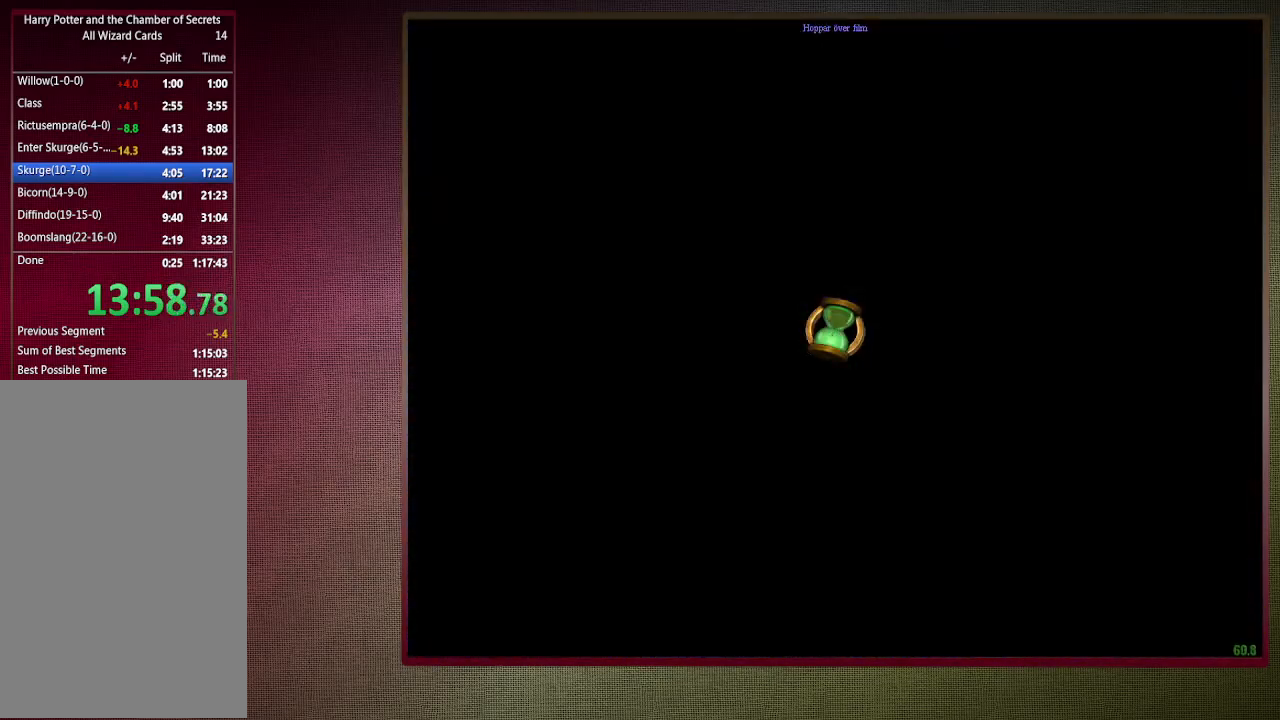
{"keys": ["shift", "space", "w"], "mouse": [], "events": [[183, "a", "down"], [317, "a", "up"]]}
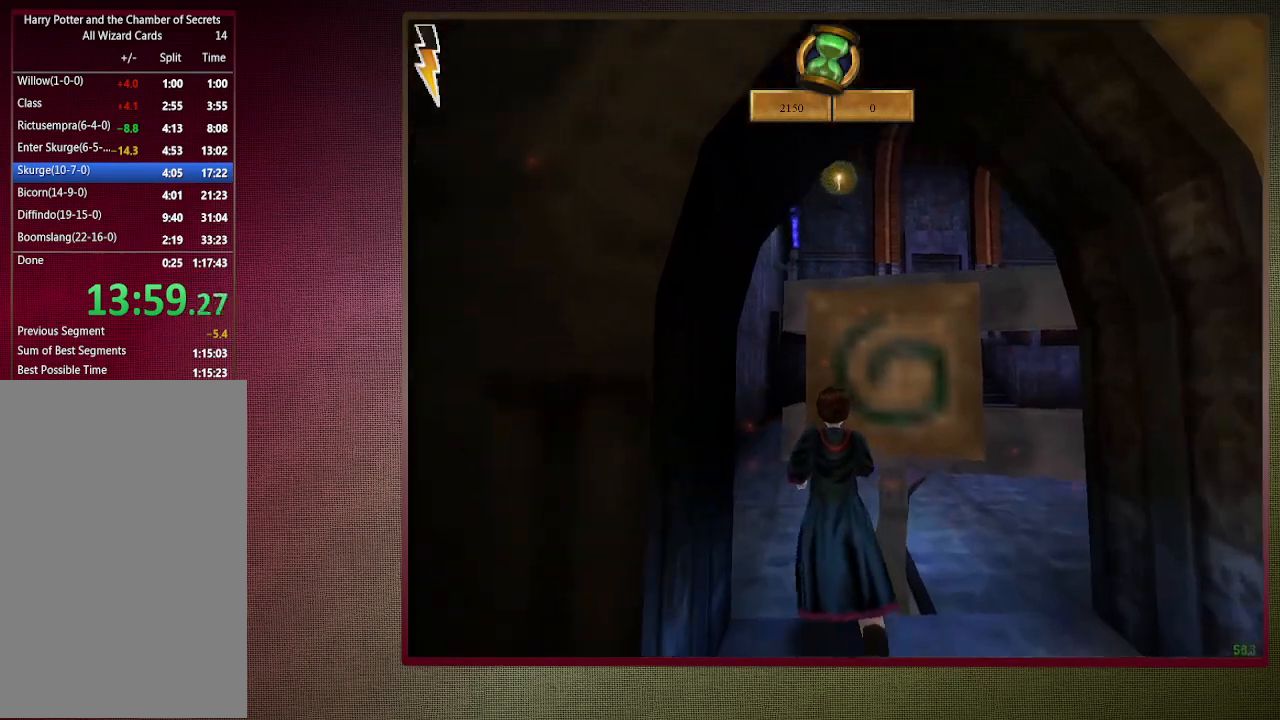
{"keys": ["space"], "mouse": ["left"], "events": [[200, "mouse_left", "down"], [250, "mouse_right", "down"], [250, "shift", "up"], [250, "w", "up"], [333, "mouse_left", "up"], [383, "mouse_right", "up"], [433, "mouse_left", "down"]]}
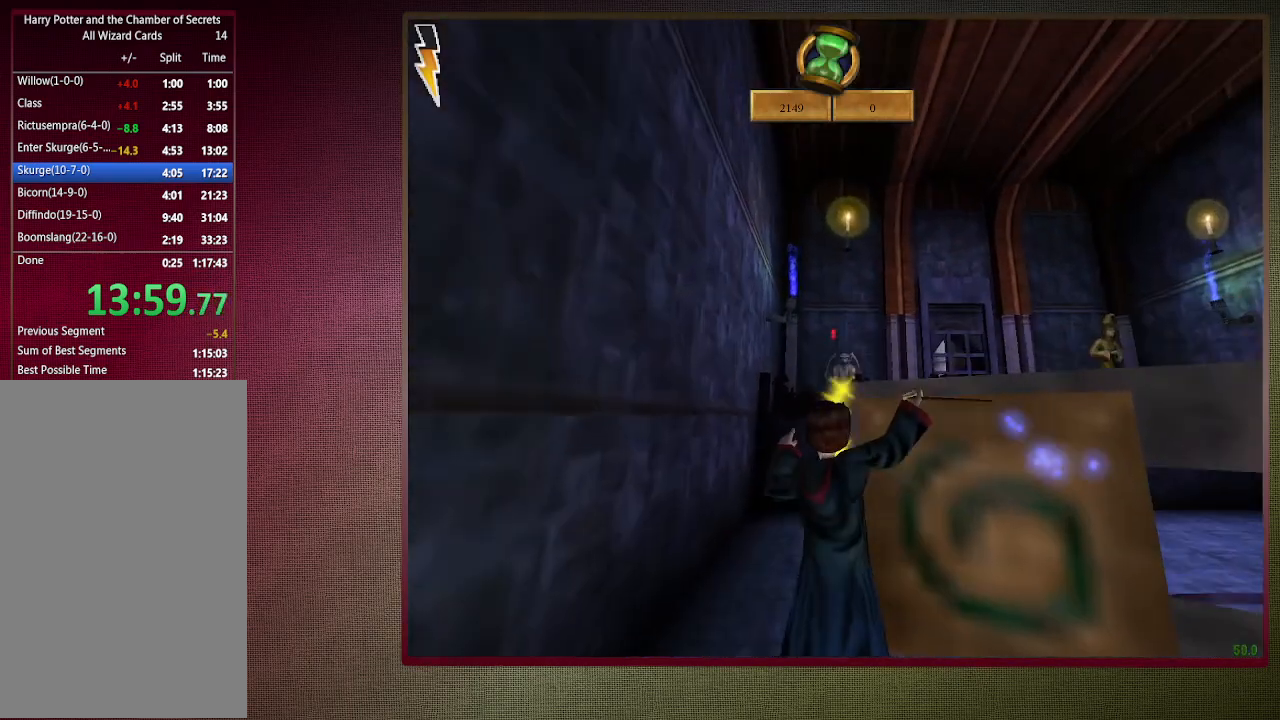
{"keys": ["s", "space"], "mouse": [], "events": [[17, "s", "down"], [67, "mouse_left", "up"], [117, "mouse_left", "down"], [250, "mouse_left", "up"], [300, "mouse_left", "down"], [417, "mouse_left", "up"]]}
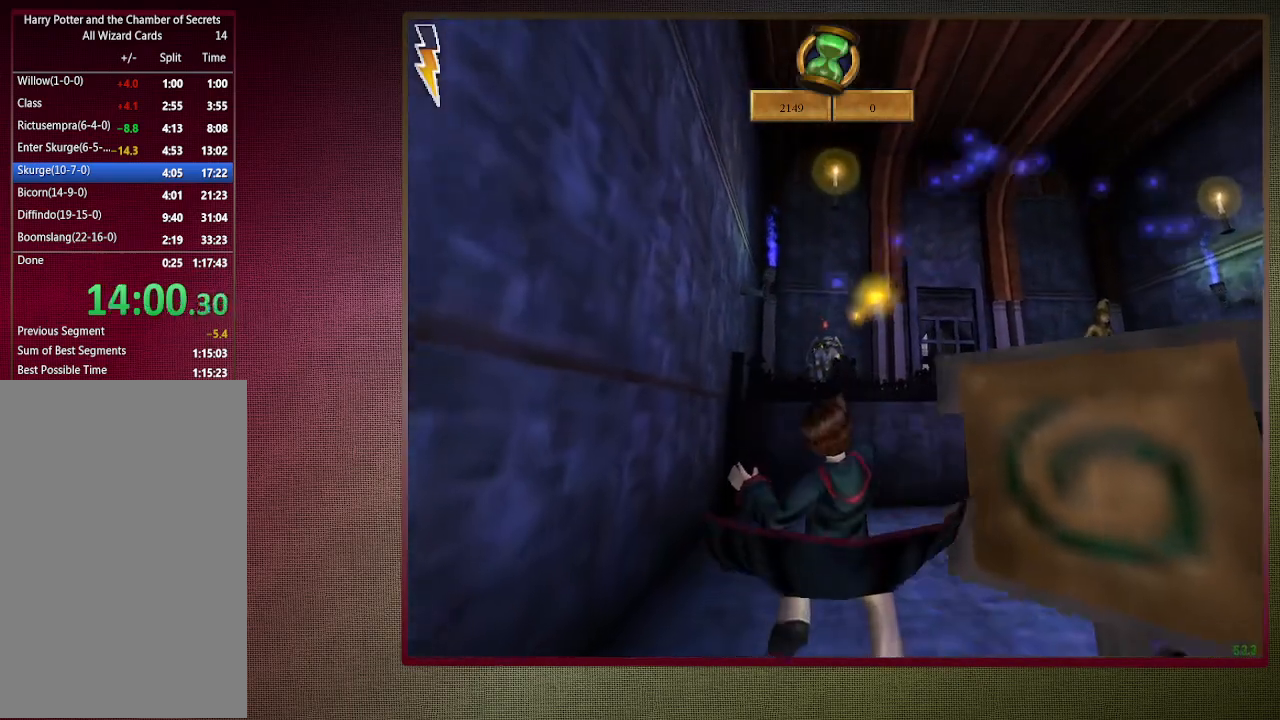
{"keys": ["ctrl", "d", "s", "space"], "mouse": [], "events": [[33, "ctrl", "down"], [500, "d", "down"]]}
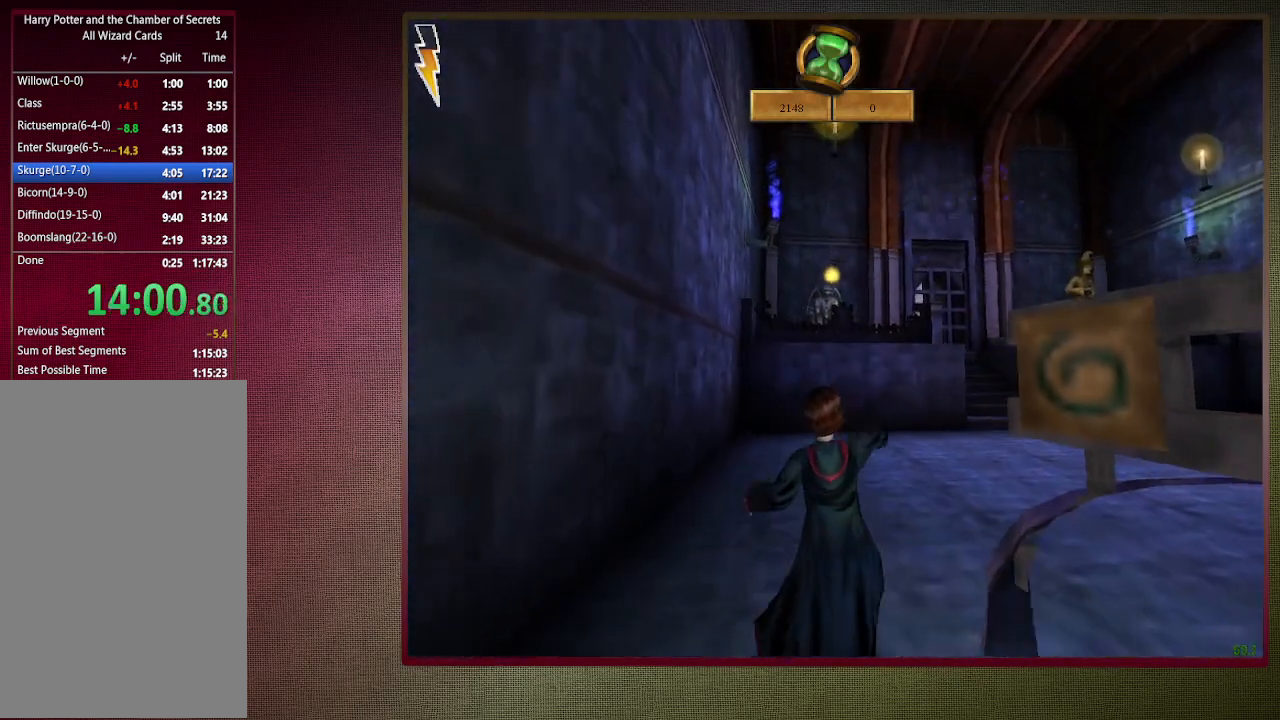
{"keys": ["ctrl", "s", "space"], "mouse": [], "events": [[200, "d", "up"]]}
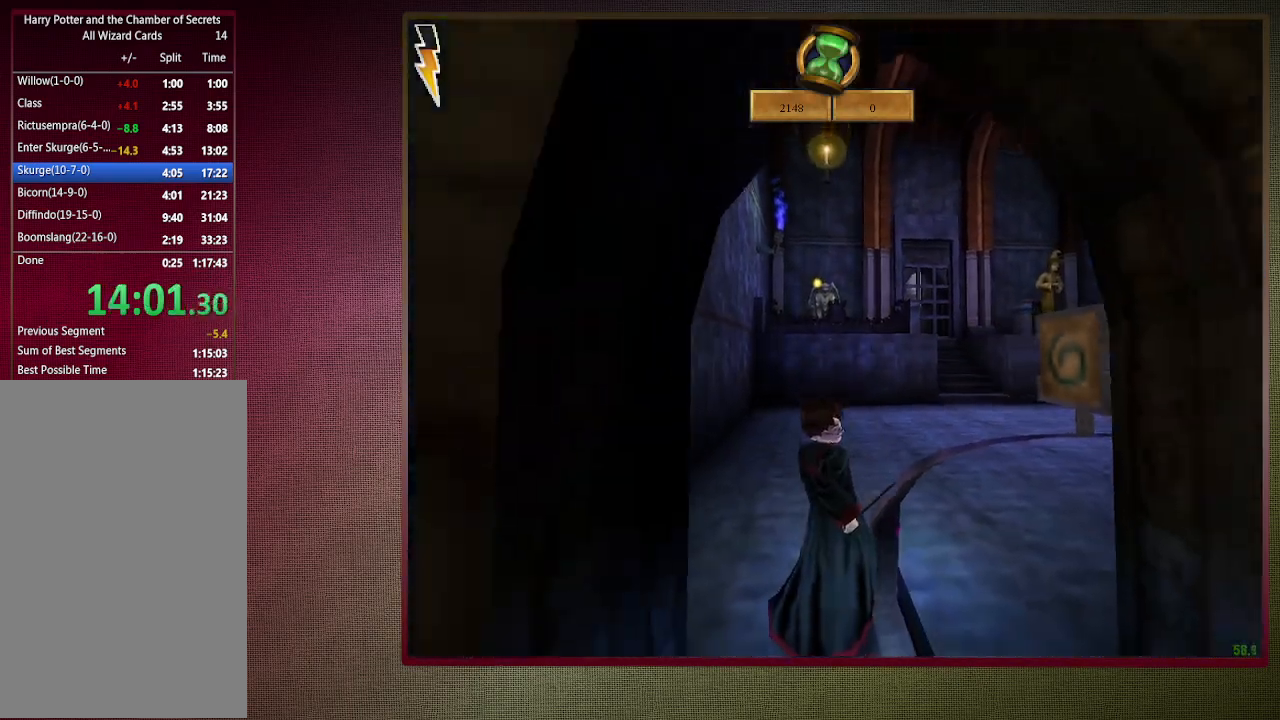
{"keys": ["ctrl", "s", "space"], "mouse": [], "events": []}
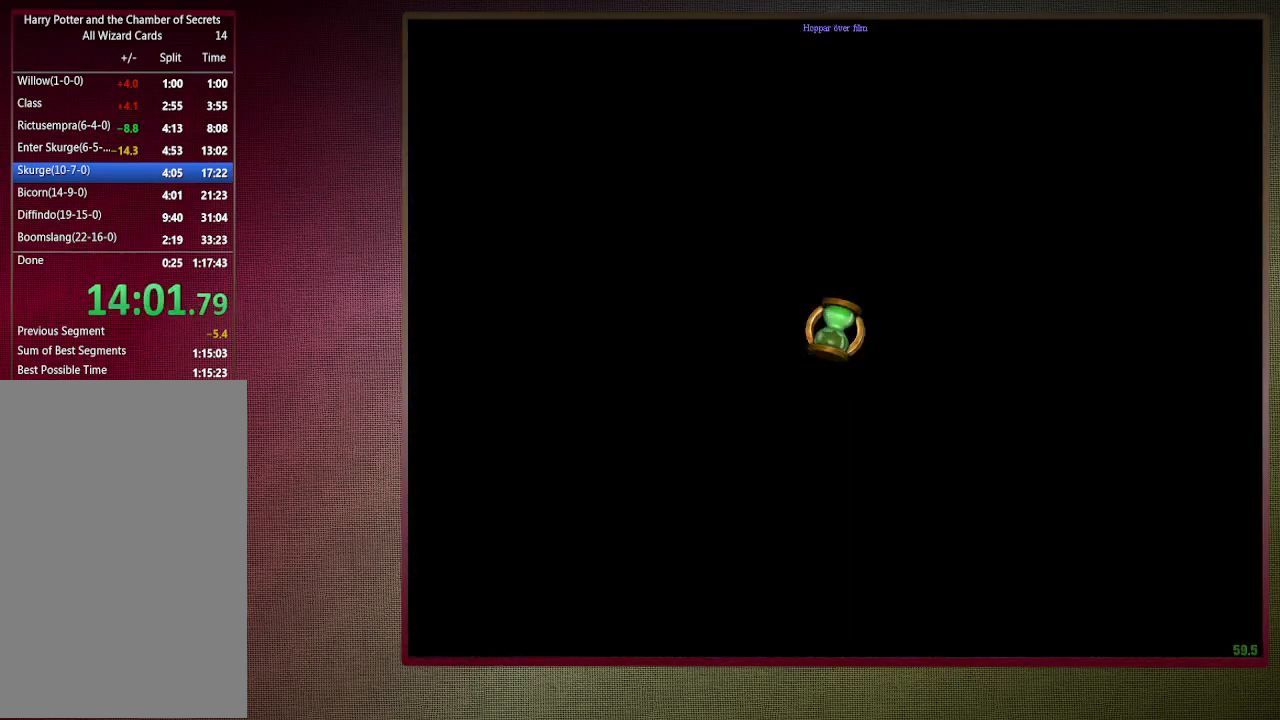
{"keys": ["ctrl", "d", "s", "space"], "mouse": [], "events": [[500, "d", "down"]]}
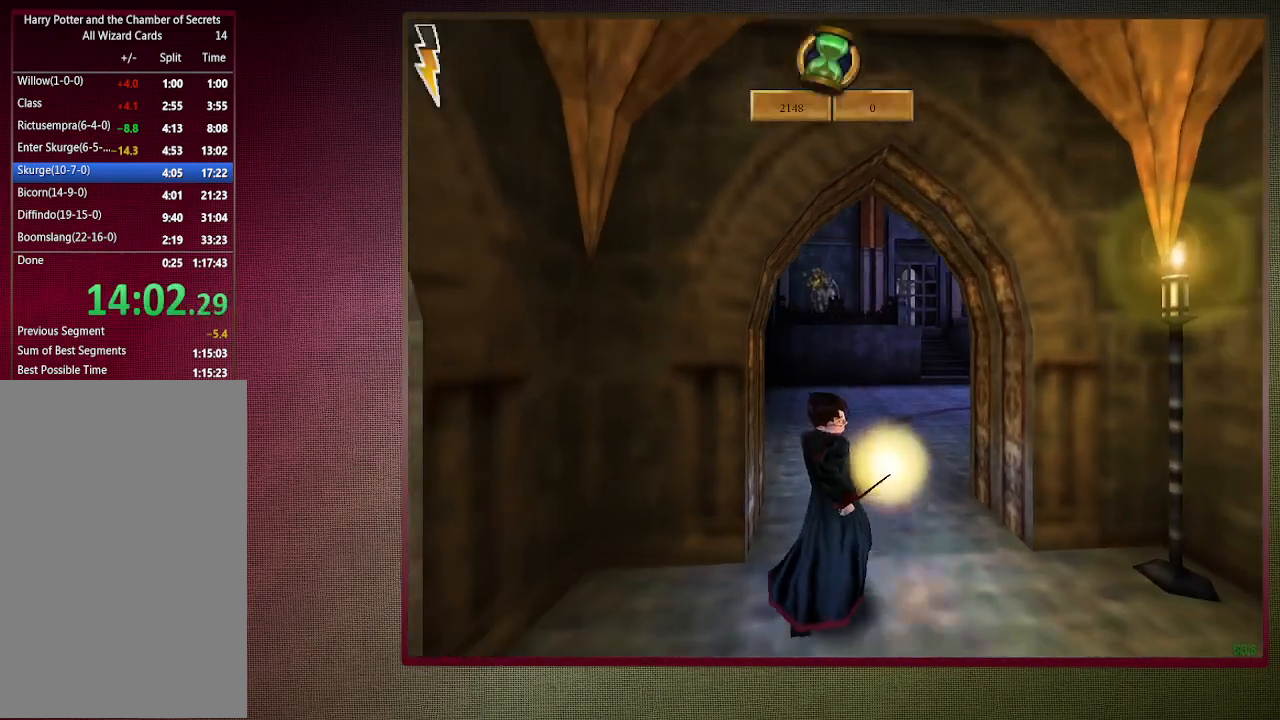
{"keys": ["ctrl", "s", "space"], "mouse": [], "events": [[250, "d", "up"]]}
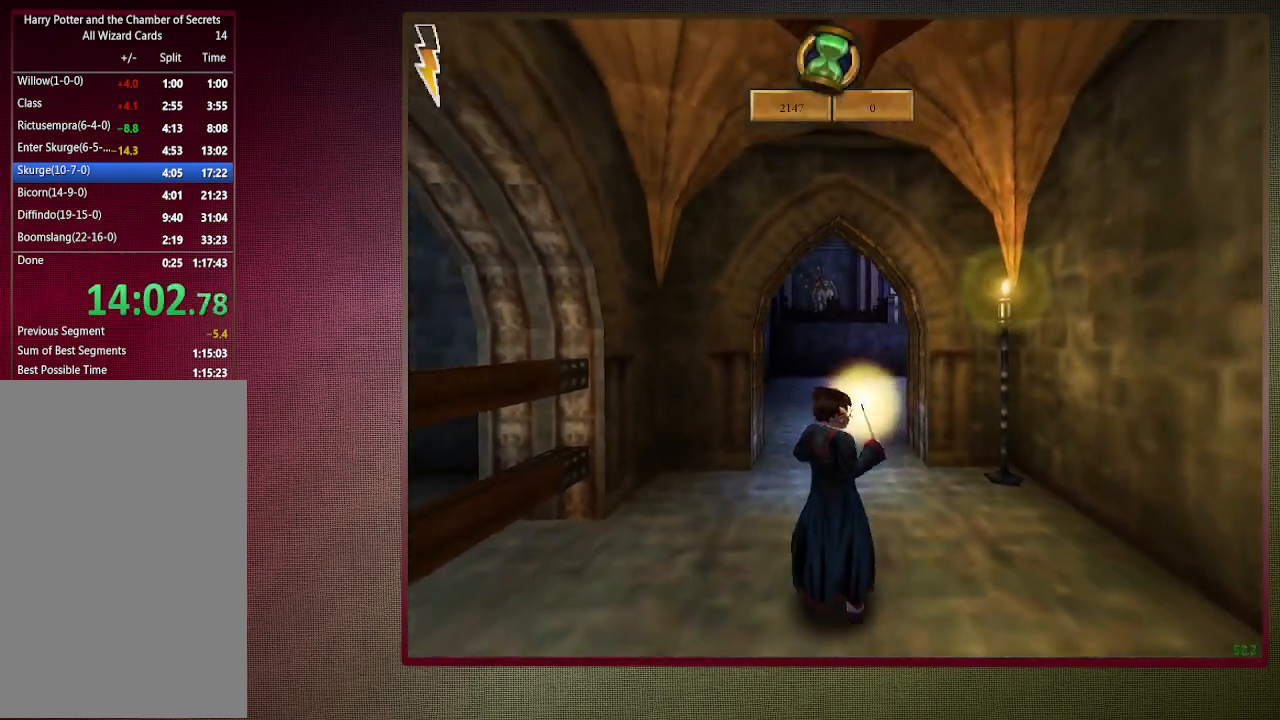
{"keys": ["ctrl", "s", "space"], "mouse": [], "events": []}
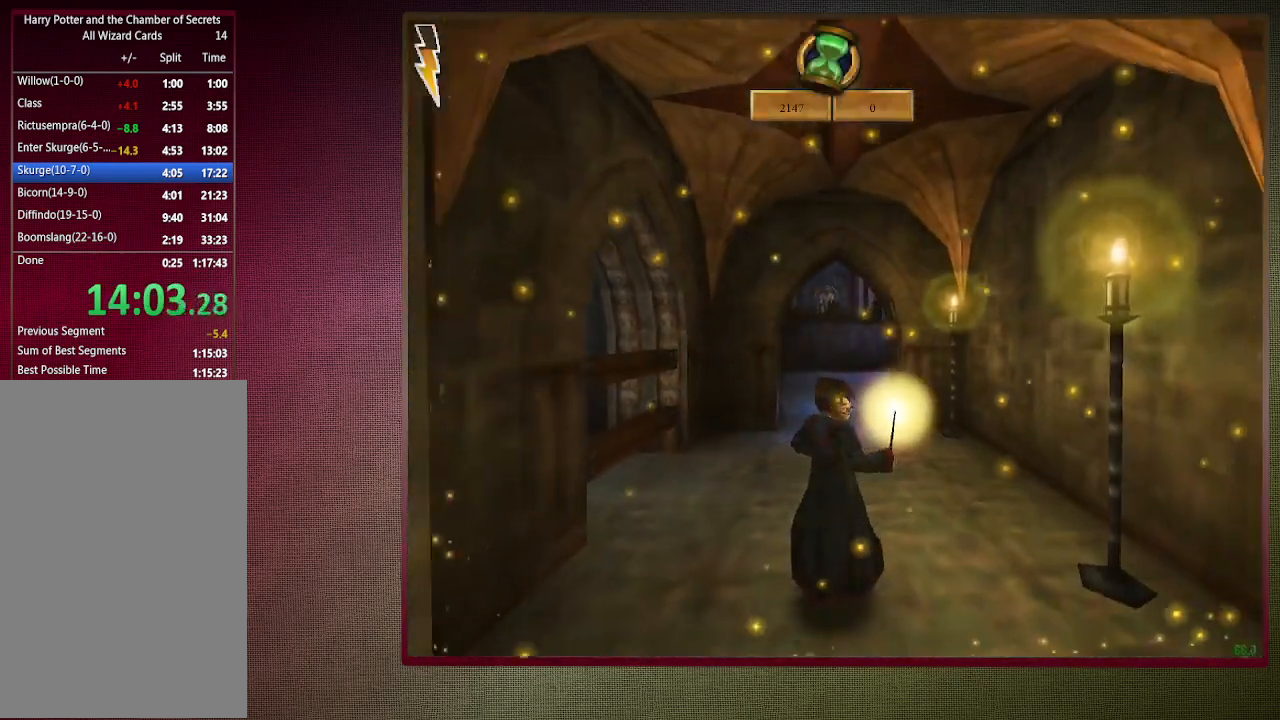
{"keys": ["ctrl", "s", "space"], "mouse": [], "events": []}
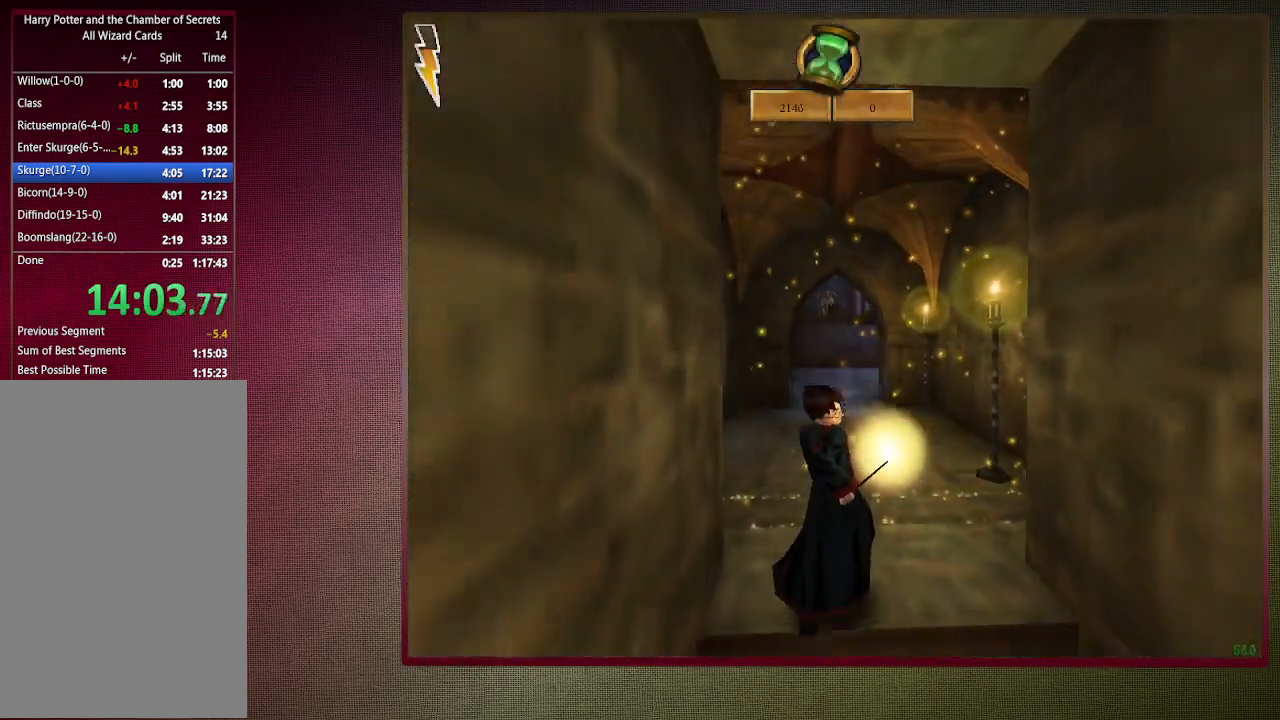
{"keys": ["ctrl", "s", "space"], "mouse": [], "events": []}
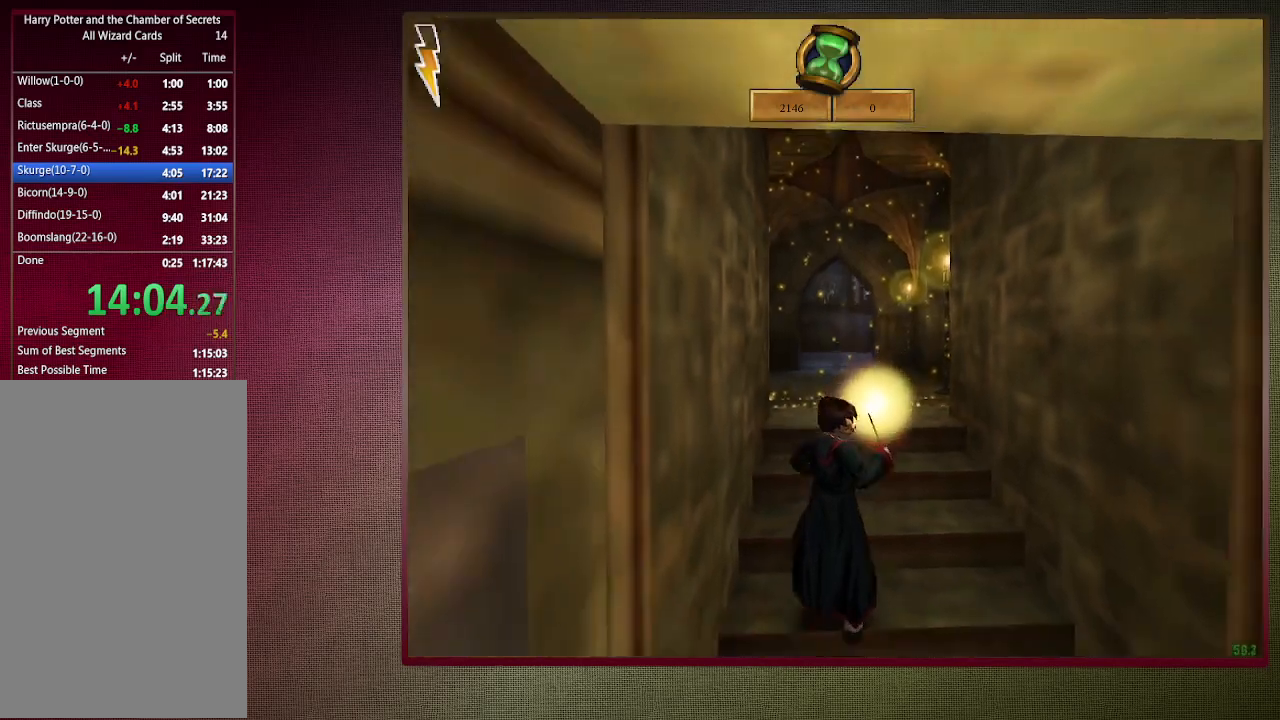
{"keys": ["d", "space", "v"], "mouse": [], "events": [[117, "d", "down"], [167, "v", "down"], [267, "s", "up"], [350, "ctrl", "up"]]}
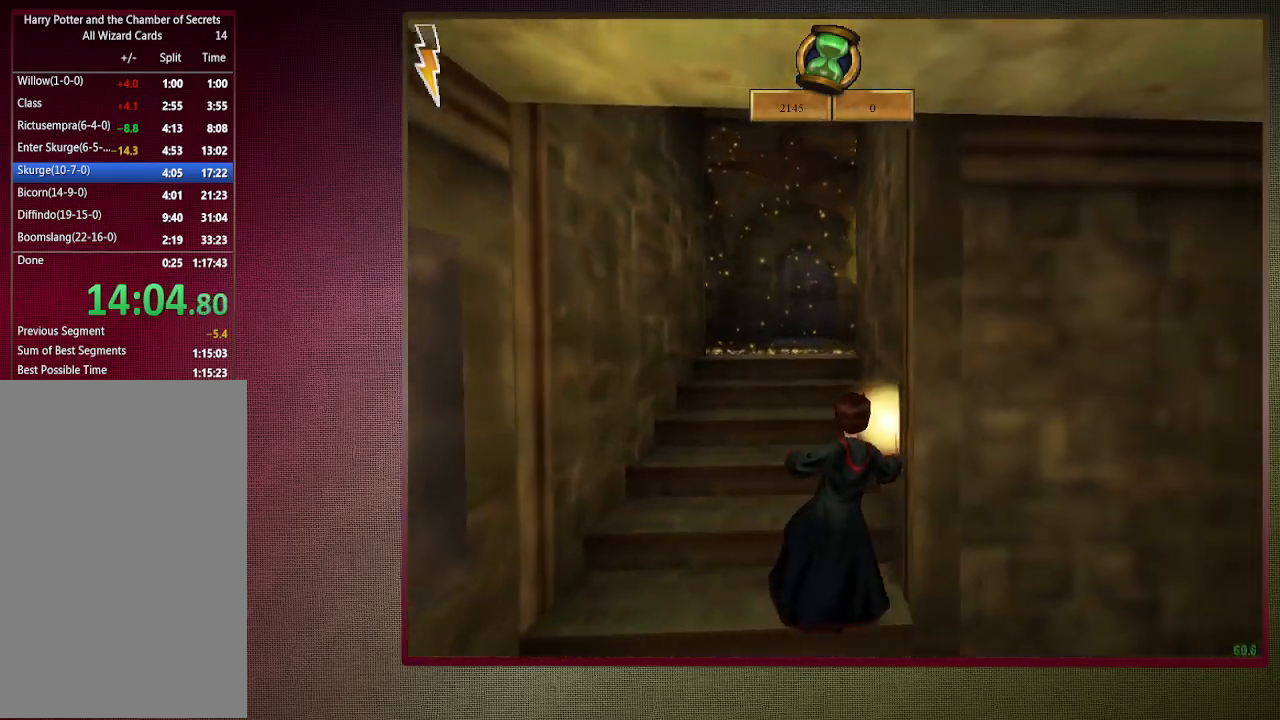
{"keys": ["d", "s", "space", "v"], "mouse": [], "events": [[267, "s", "down"]]}
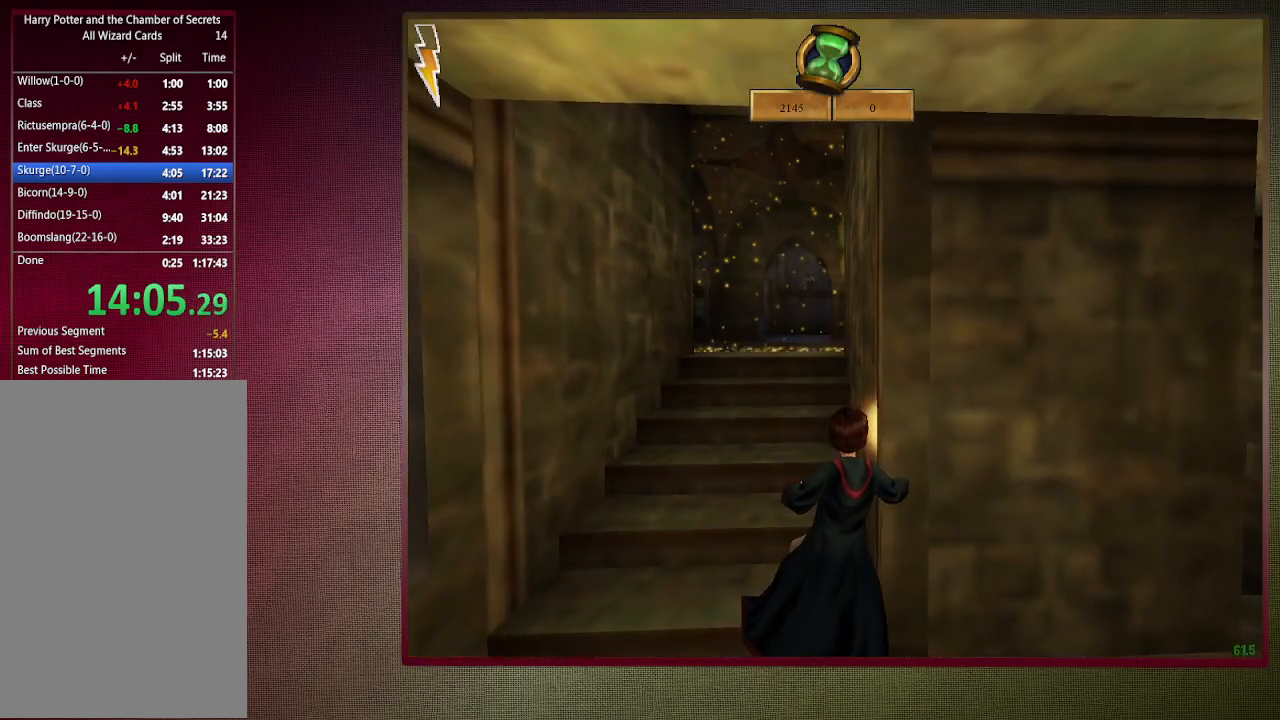
{"keys": ["d", "space", "v"], "mouse": [], "events": [[300, "s", "up"]]}
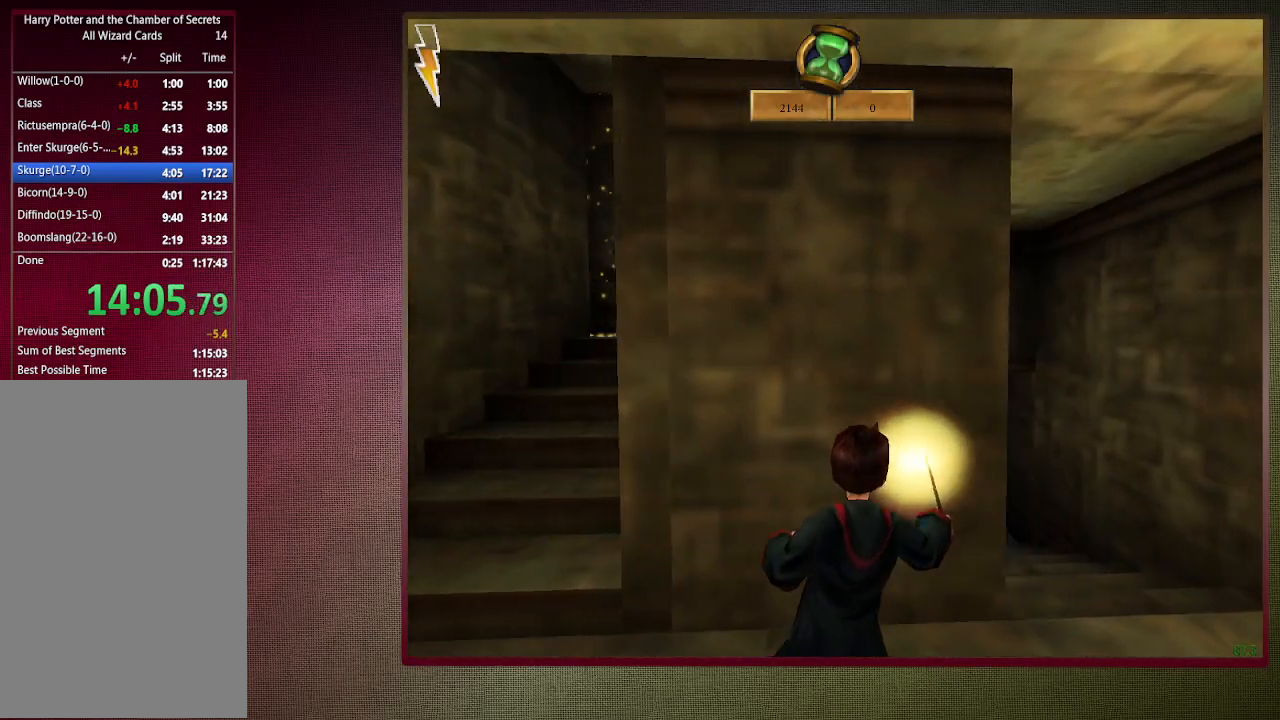
{"keys": ["shift", "space", "v", "w"], "mouse": [], "events": [[117, "d", "up"], [217, "d", "down"], [267, "d", "up"], [400, "w", "down"], [450, "shift", "down"]]}
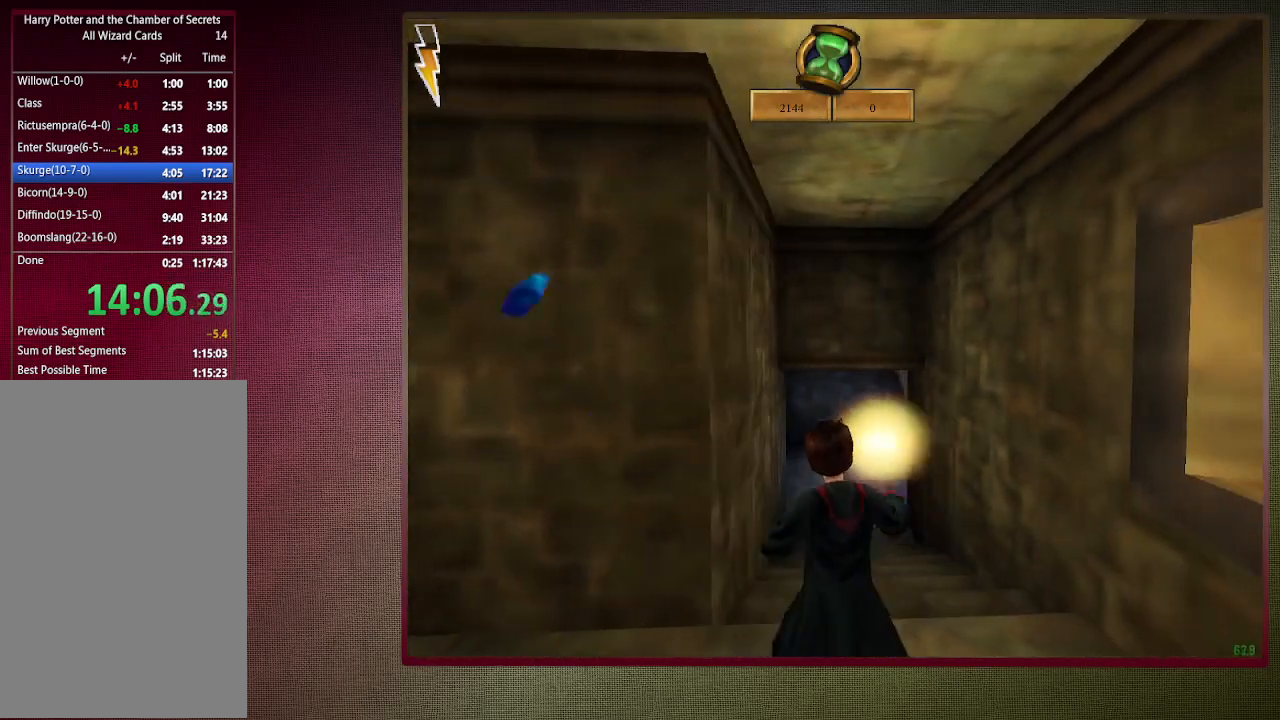
{"keys": ["shift", "space", "w"], "mouse": [], "events": [[83, "v", "up"]]}